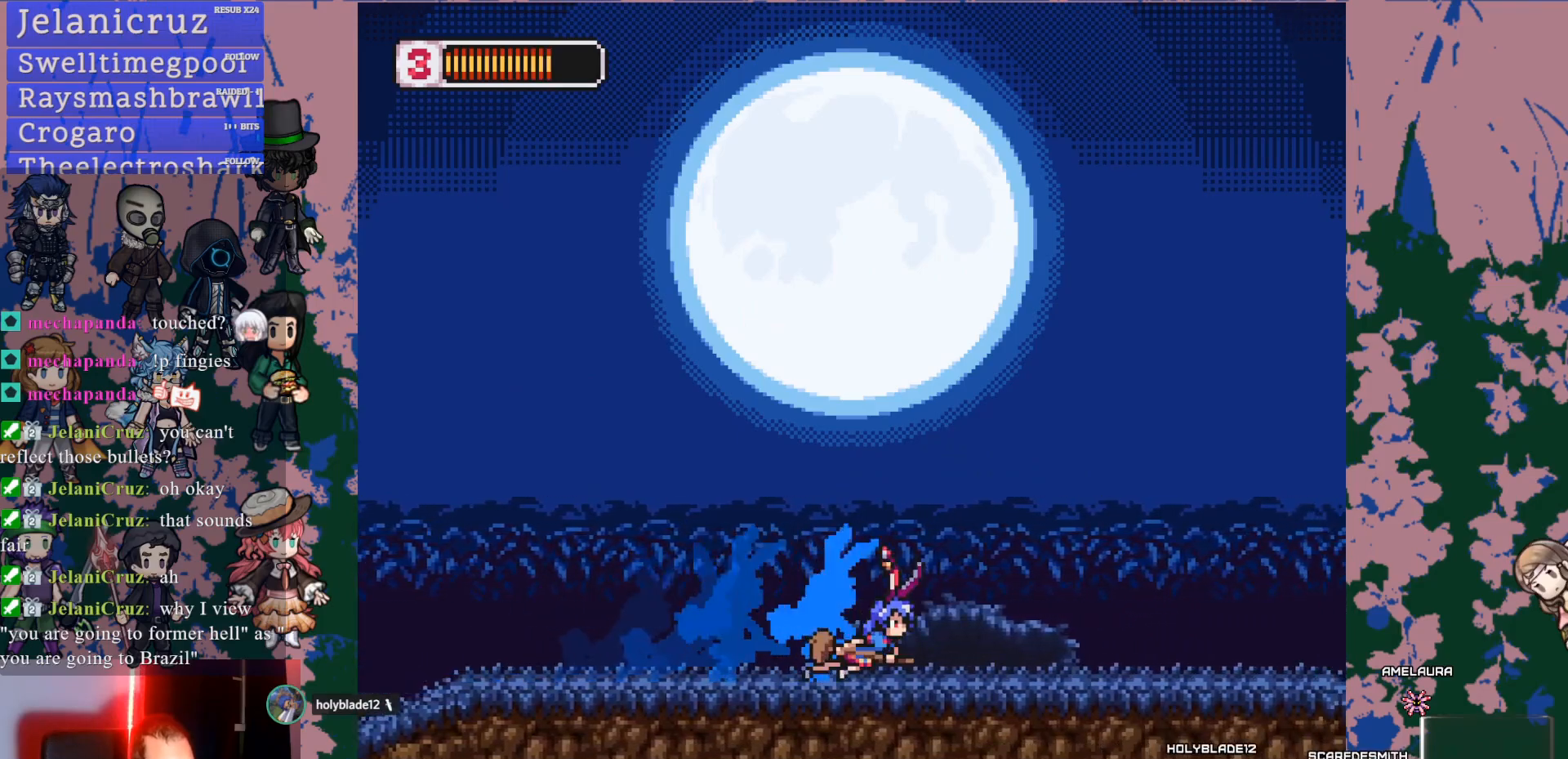
Gameplay with a controller (PlayStation layout); each line is a JSON object with the inputs held at the frame after it. "events" lists button and stick changes between this image and that frame as [ms after this image, input, new state], when the widget could be followed in between. Not read: L3 R3.
{"buttons": ["L1", "DPAD_RIGHT"], "left_stick": "center", "right_stick": "center", "events": [[200, "CROSS", "down"], [333, "CROSS", "up"]]}
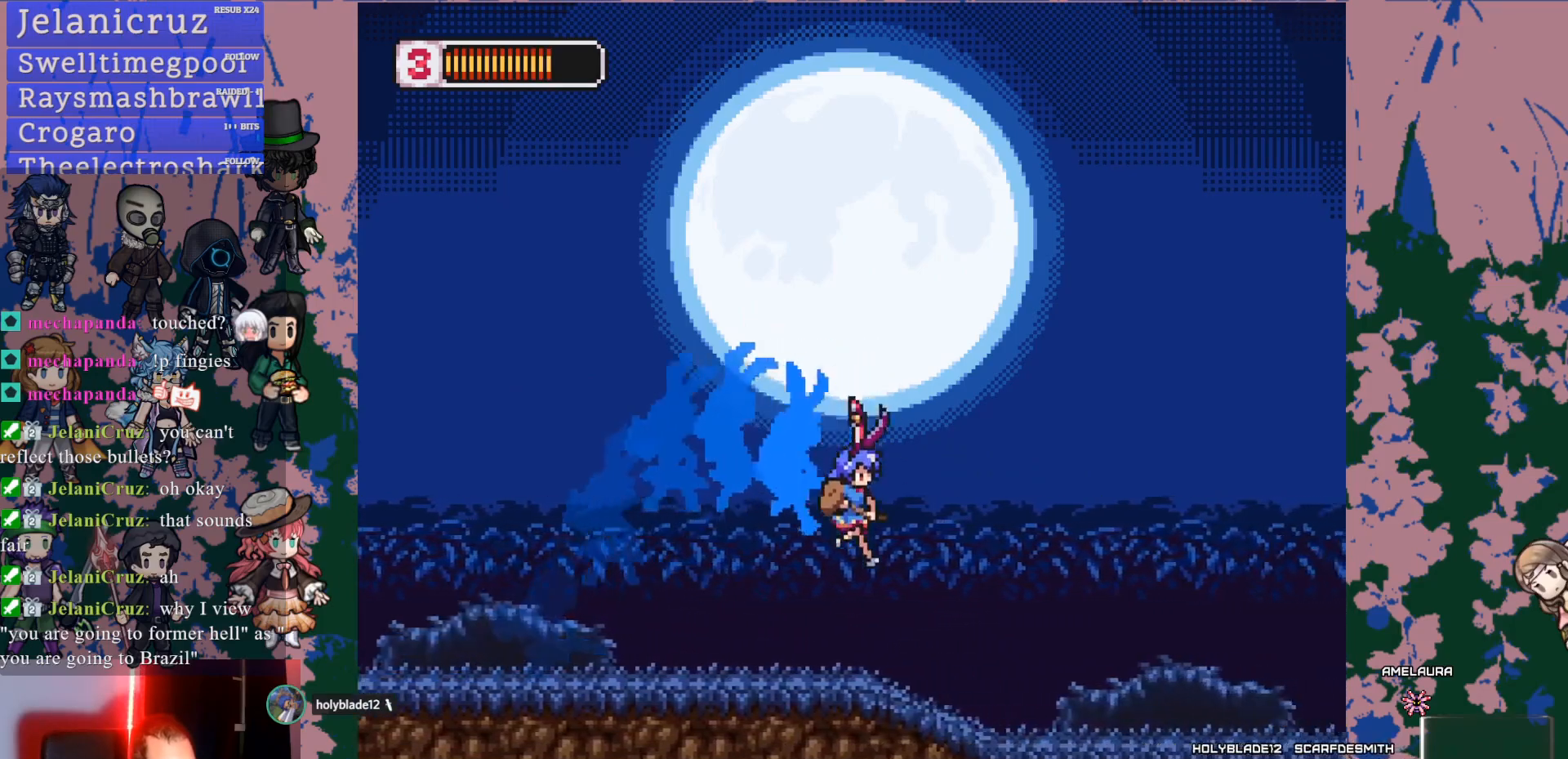
{"buttons": ["CROSS", "L1", "DPAD_RIGHT"], "left_stick": "center", "right_stick": "center", "events": [[33, "L1", "up"], [267, "L1", "down"], [400, "CROSS", "down"]]}
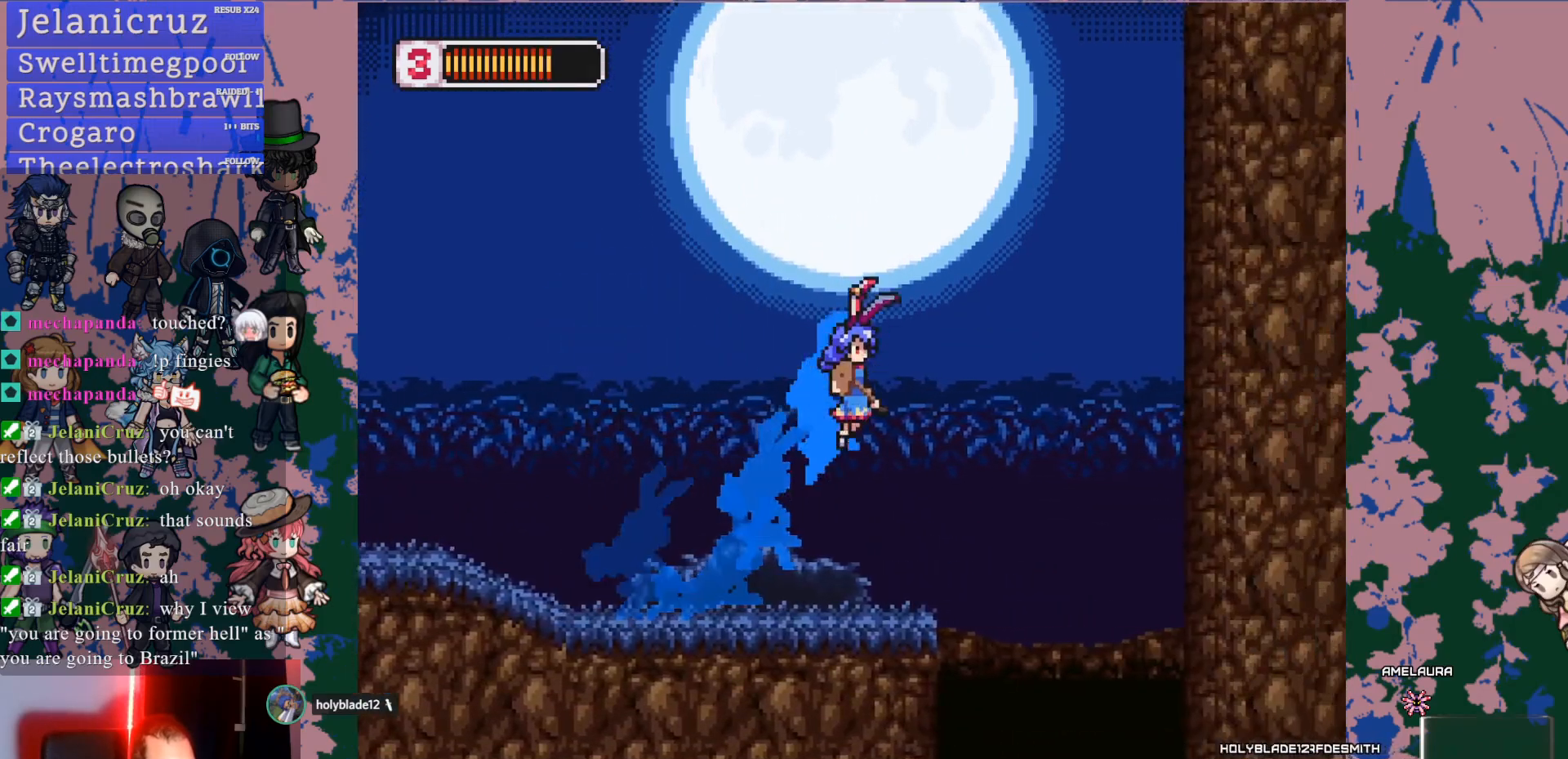
{"buttons": [], "left_stick": "center", "right_stick": "center", "events": [[250, "L1", "up"], [283, "CROSS", "up"], [317, "DPAD_RIGHT", "up"]]}
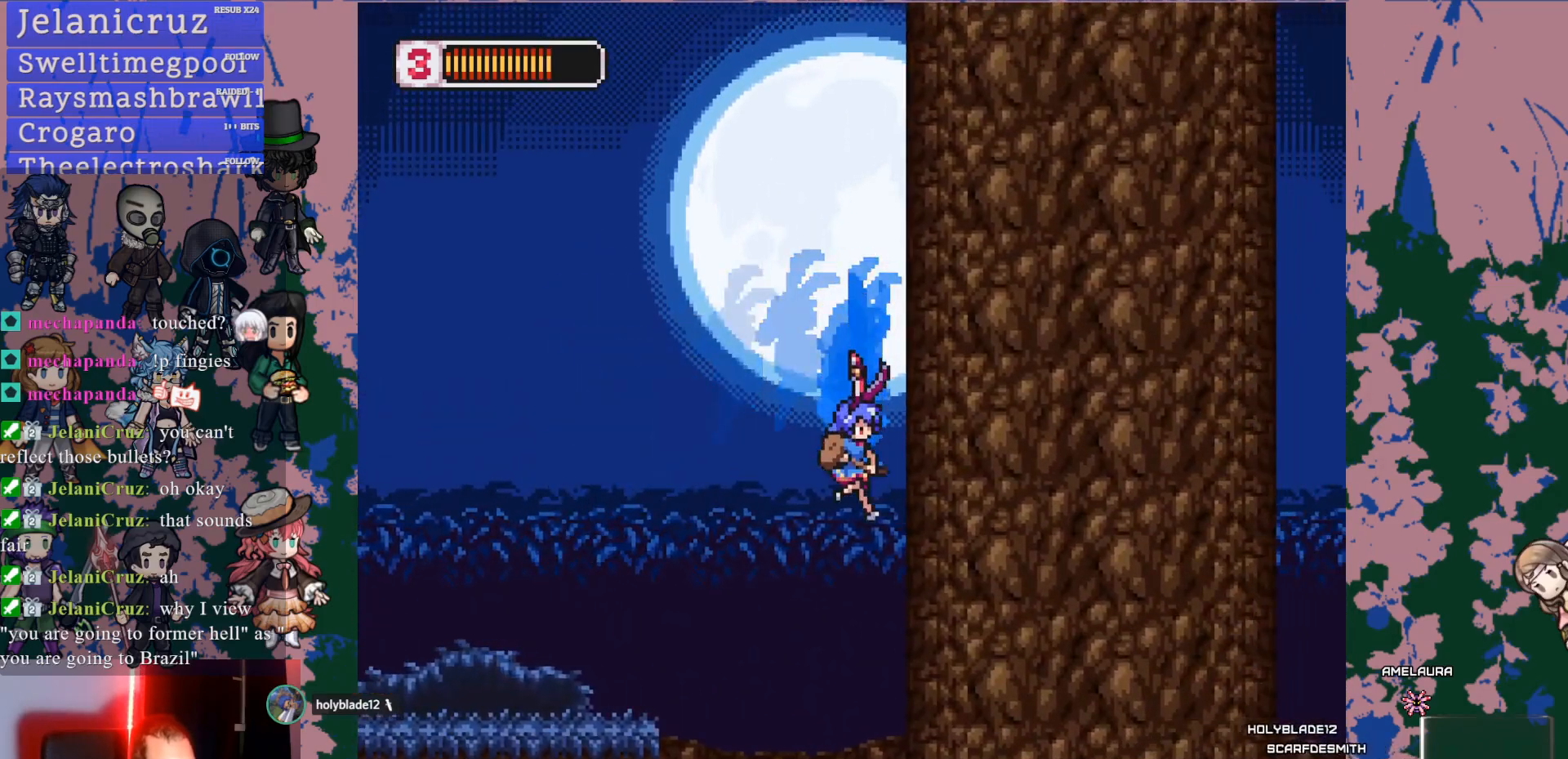
{"buttons": ["DPAD_LEFT"], "left_stick": "center", "right_stick": "center", "events": [[467, "DPAD_LEFT", "down"]]}
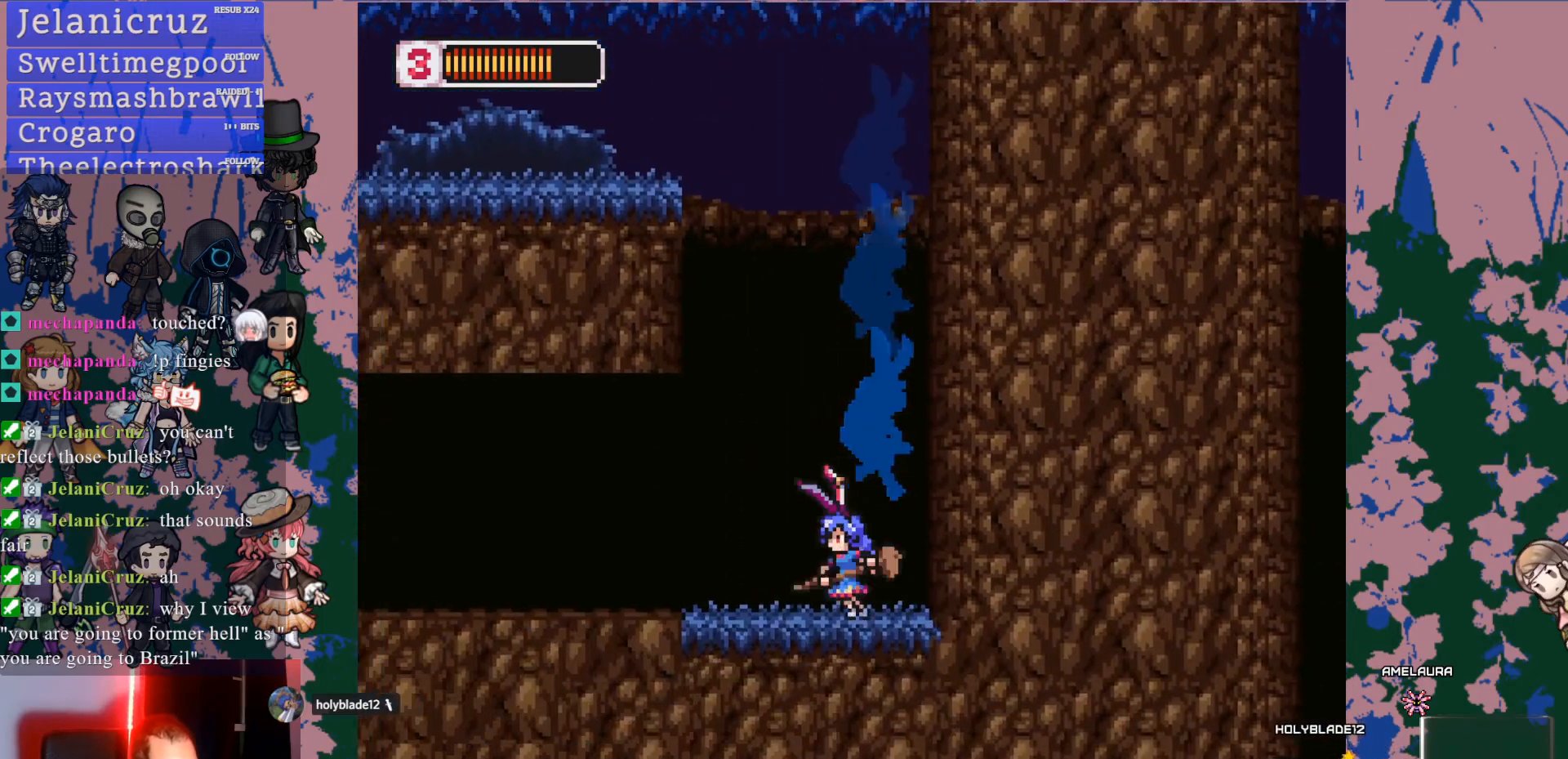
{"buttons": ["DPAD_LEFT"], "left_stick": "center", "right_stick": "center", "events": [[17, "L1", "down"], [33, "DPAD_UP", "down"], [100, "DPAD_UP", "up"], [500, "L1", "up"]]}
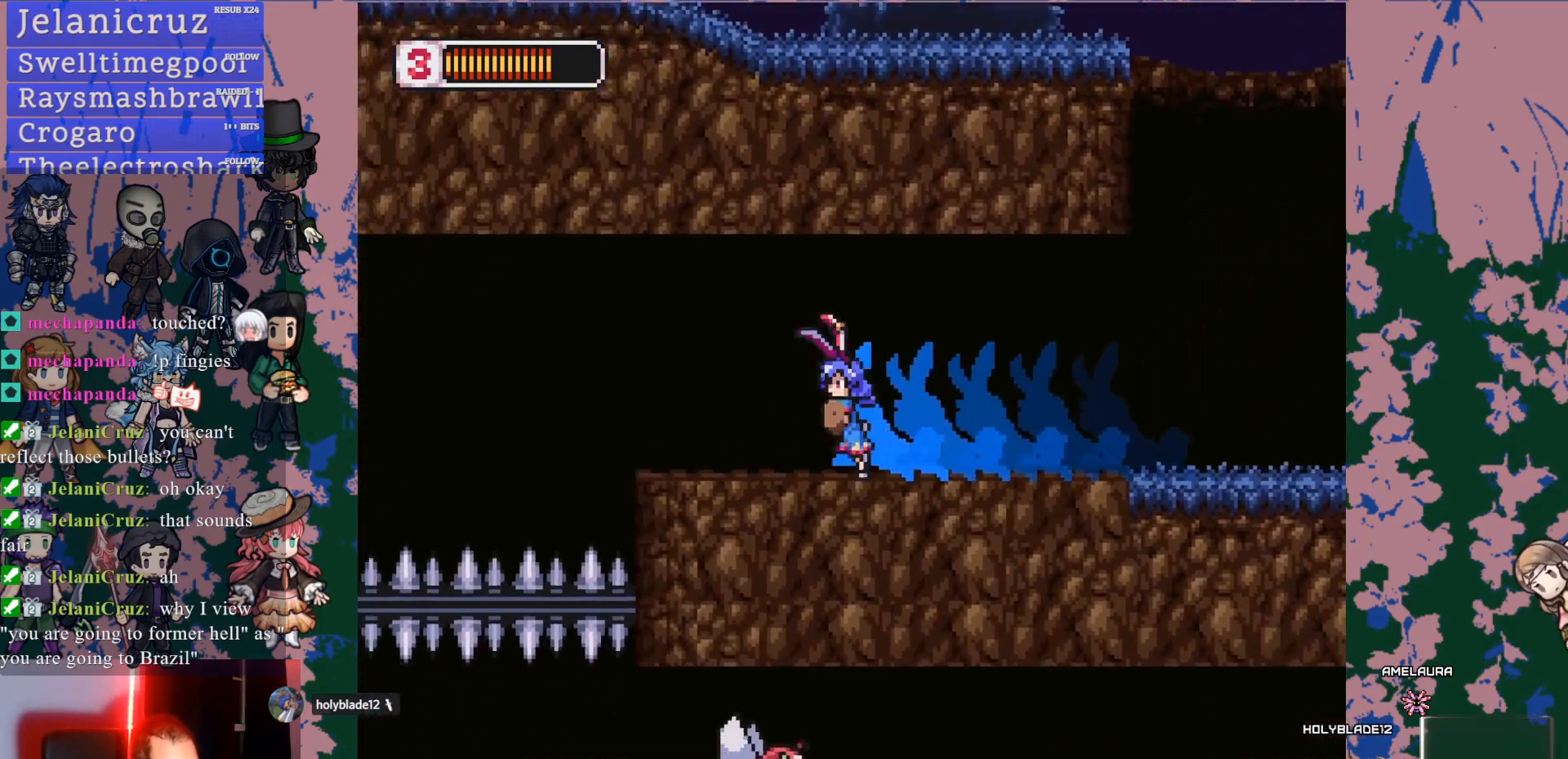
{"buttons": ["CROSS", "SQUARE", "DPAD_LEFT"], "left_stick": "center", "right_stick": "center", "events": [[67, "L1", "down"], [150, "DPAD_UP", "down"], [283, "CROSS", "down"], [417, "DPAD_UP", "up"], [450, "SQUARE", "down"], [483, "L1", "up"]]}
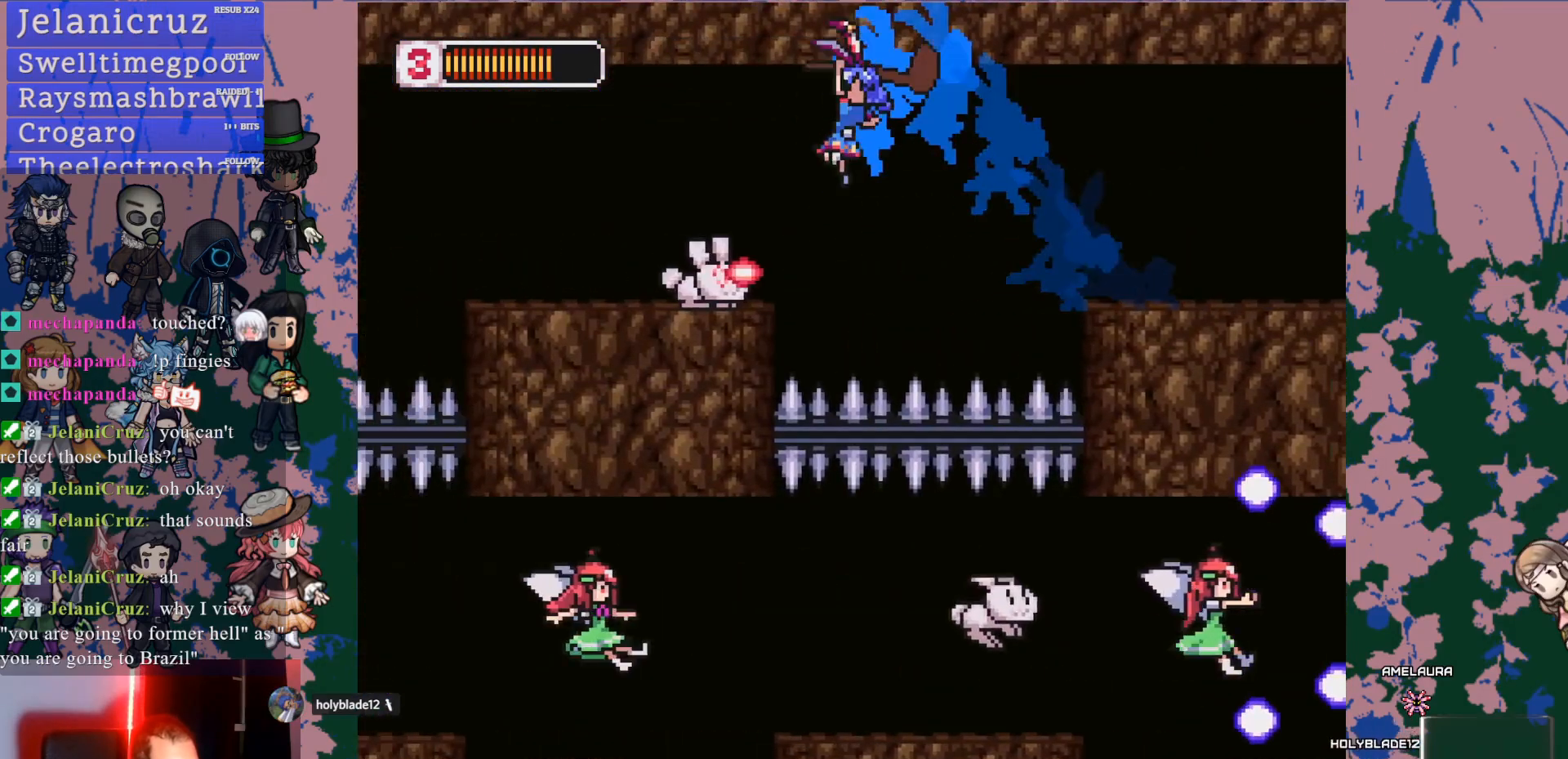
{"buttons": ["L1", "DPAD_UP", "DPAD_LEFT"], "left_stick": "center", "right_stick": "center", "events": [[50, "CROSS", "up"], [133, "SQUARE", "up"], [467, "DPAD_UP", "down"], [467, "L1", "down"]]}
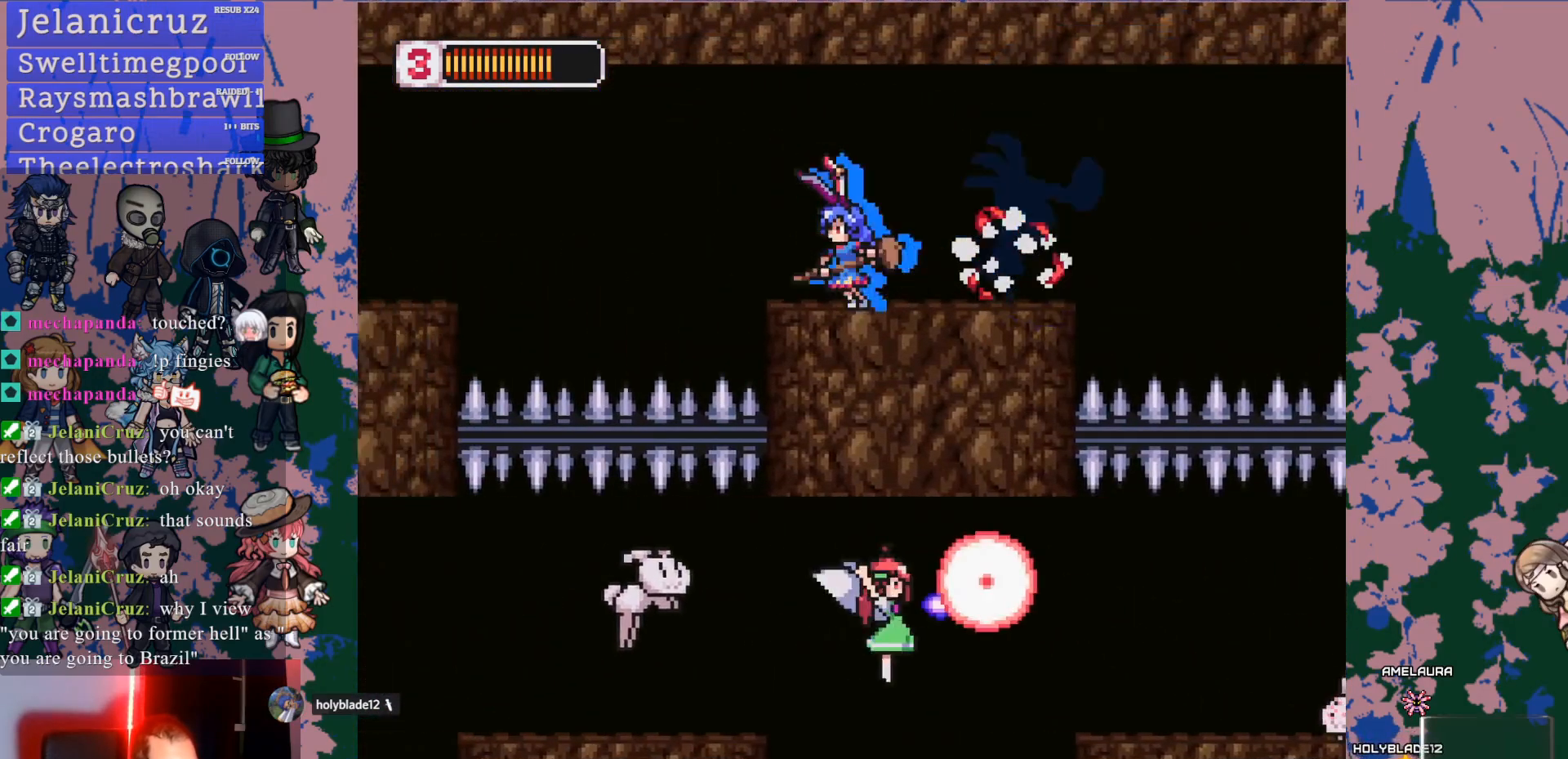
{"buttons": ["DPAD_LEFT"], "left_stick": "center", "right_stick": "center", "events": [[50, "CROSS", "down"], [317, "DPAD_UP", "up"], [367, "L1", "up"], [450, "CROSS", "up"]]}
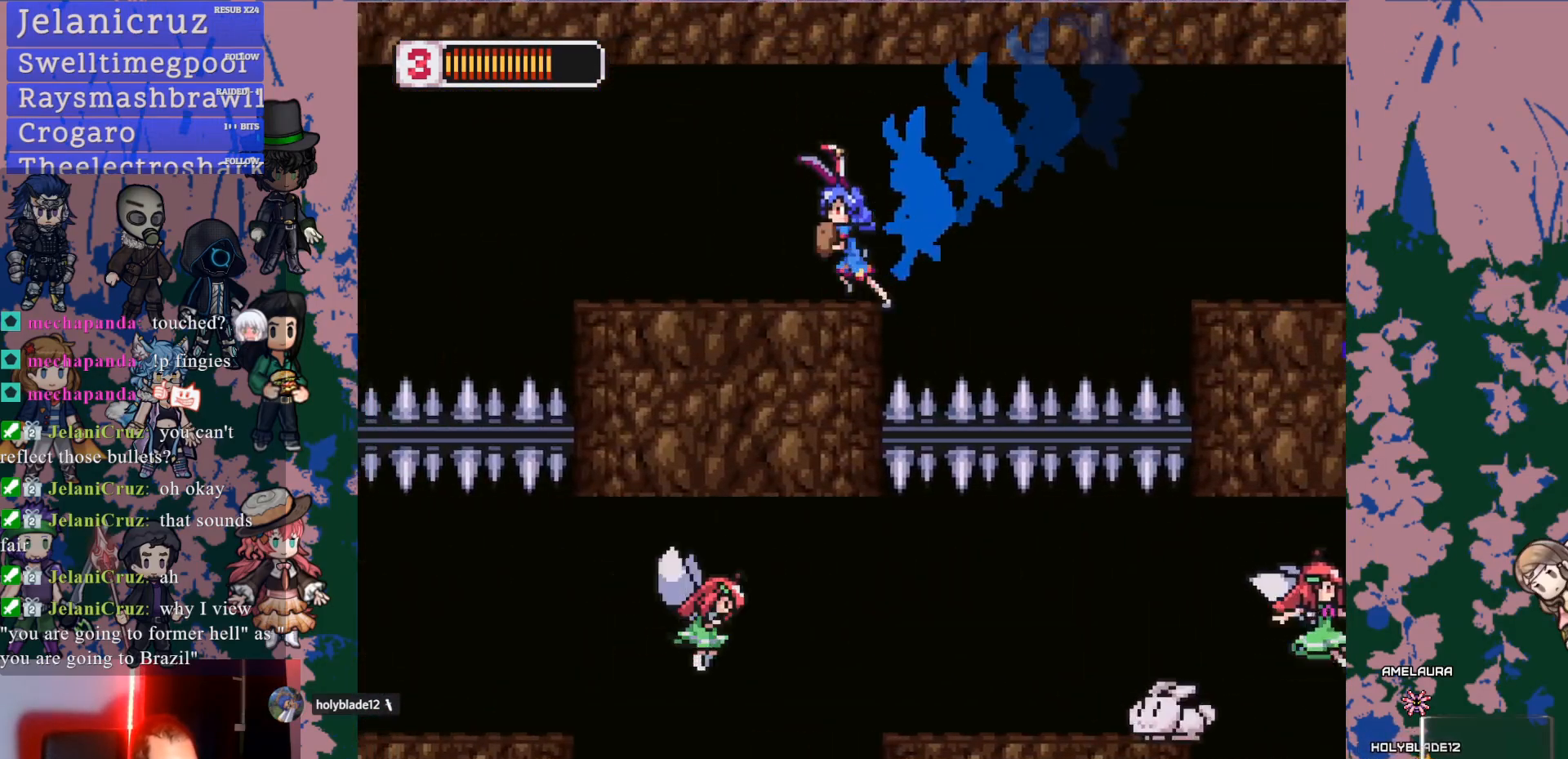
{"buttons": ["L1", "DPAD_LEFT"], "left_stick": "center", "right_stick": "center", "events": [[33, "L1", "down"], [50, "DPAD_UP", "down"], [167, "DPAD_UP", "up"], [200, "L1", "up"], [217, "DPAD_LEFT", "up"], [367, "DPAD_LEFT", "down"], [417, "L1", "down"]]}
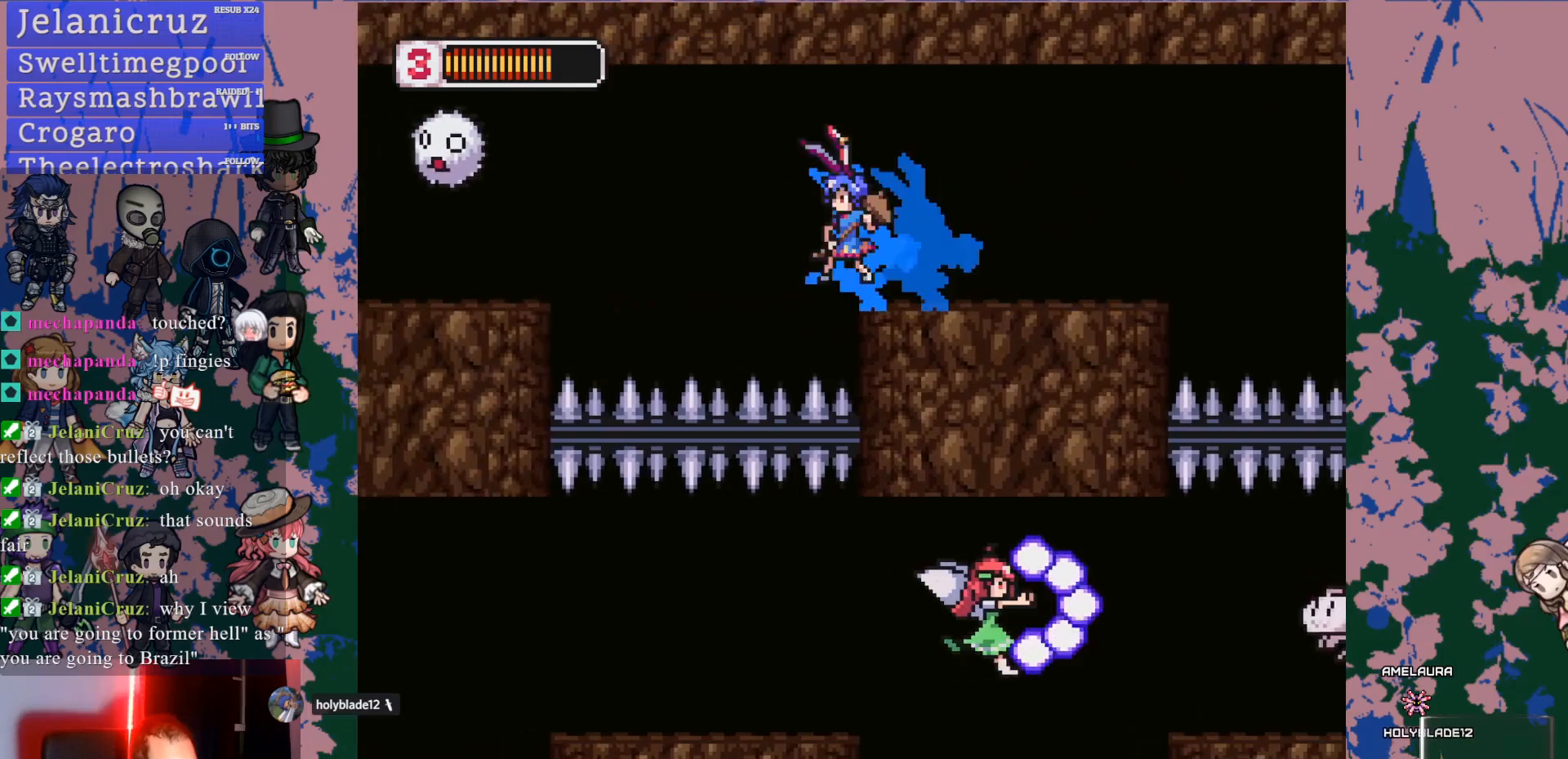
{"buttons": [], "left_stick": "center", "right_stick": "center", "events": [[17, "CROSS", "down"], [217, "L1", "up"], [250, "SQUARE", "down"], [350, "CROSS", "up"], [400, "DPAD_LEFT", "up"], [417, "SQUARE", "up"]]}
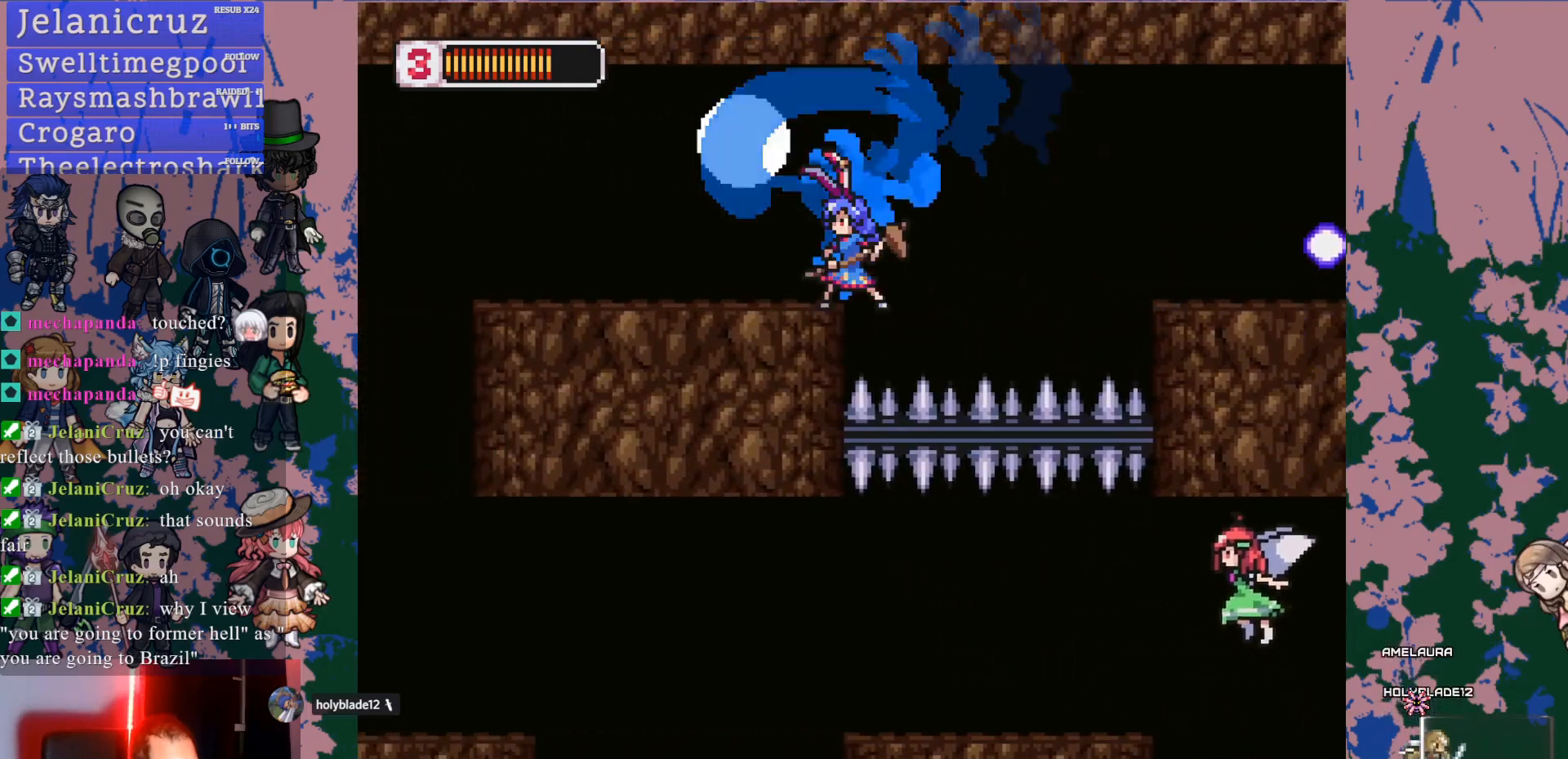
{"buttons": ["L1", "DPAD_LEFT"], "left_stick": "center", "right_stick": "center", "events": [[100, "DPAD_LEFT", "down"], [150, "L1", "down"], [283, "CROSS", "down"], [383, "CROSS", "up"]]}
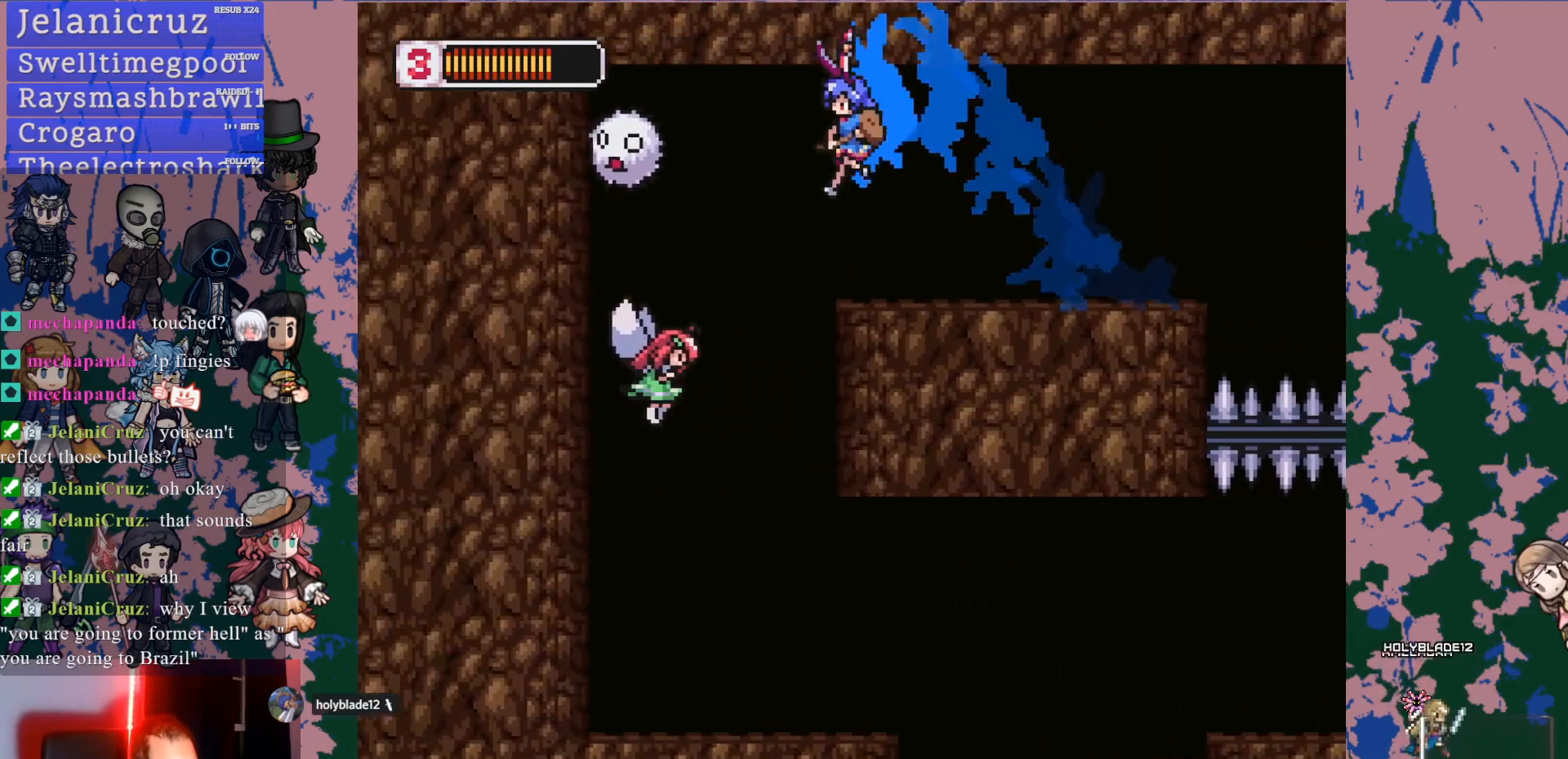
{"buttons": [], "left_stick": "center", "right_stick": "center", "events": [[33, "L1", "up"], [33, "SQUARE", "down"], [133, "DPAD_LEFT", "up"], [183, "SQUARE", "up"]]}
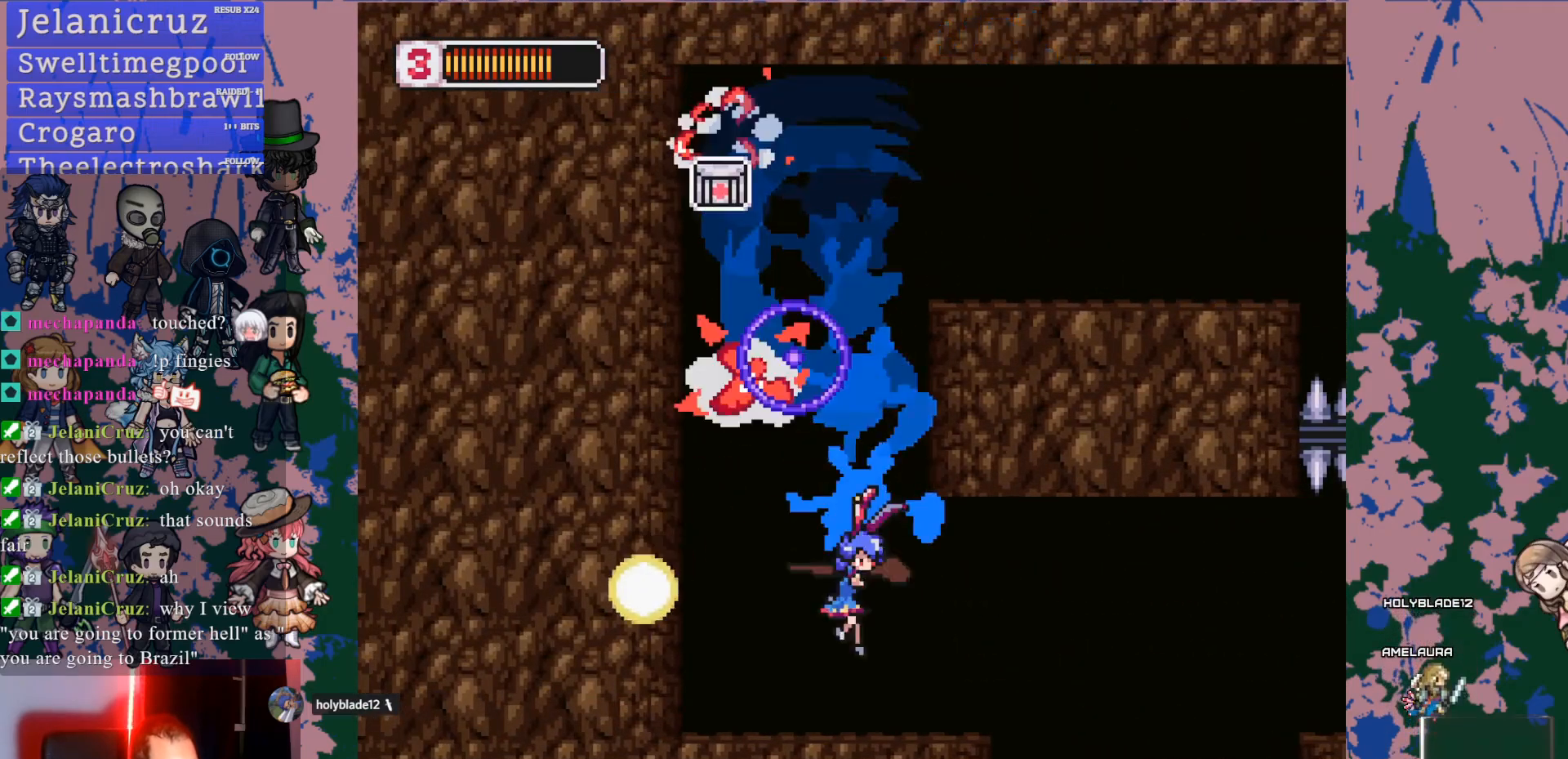
{"buttons": [], "left_stick": "center", "right_stick": "center", "events": [[183, "DPAD_LEFT", "down"], [467, "DPAD_LEFT", "up"]]}
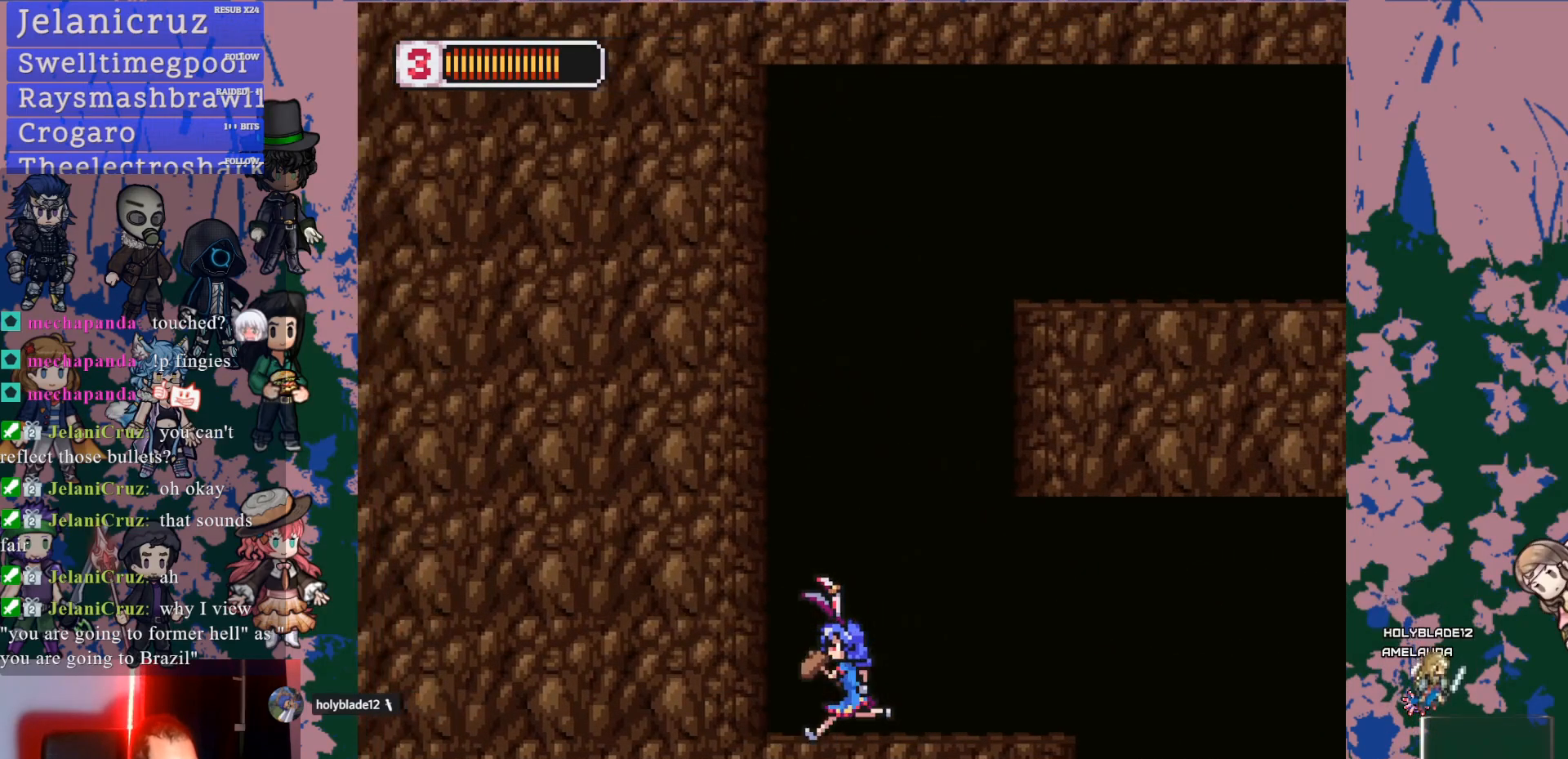
{"buttons": ["DPAD_RIGHT"], "left_stick": "center", "right_stick": "center", "events": [[100, "DPAD_RIGHT", "down"]]}
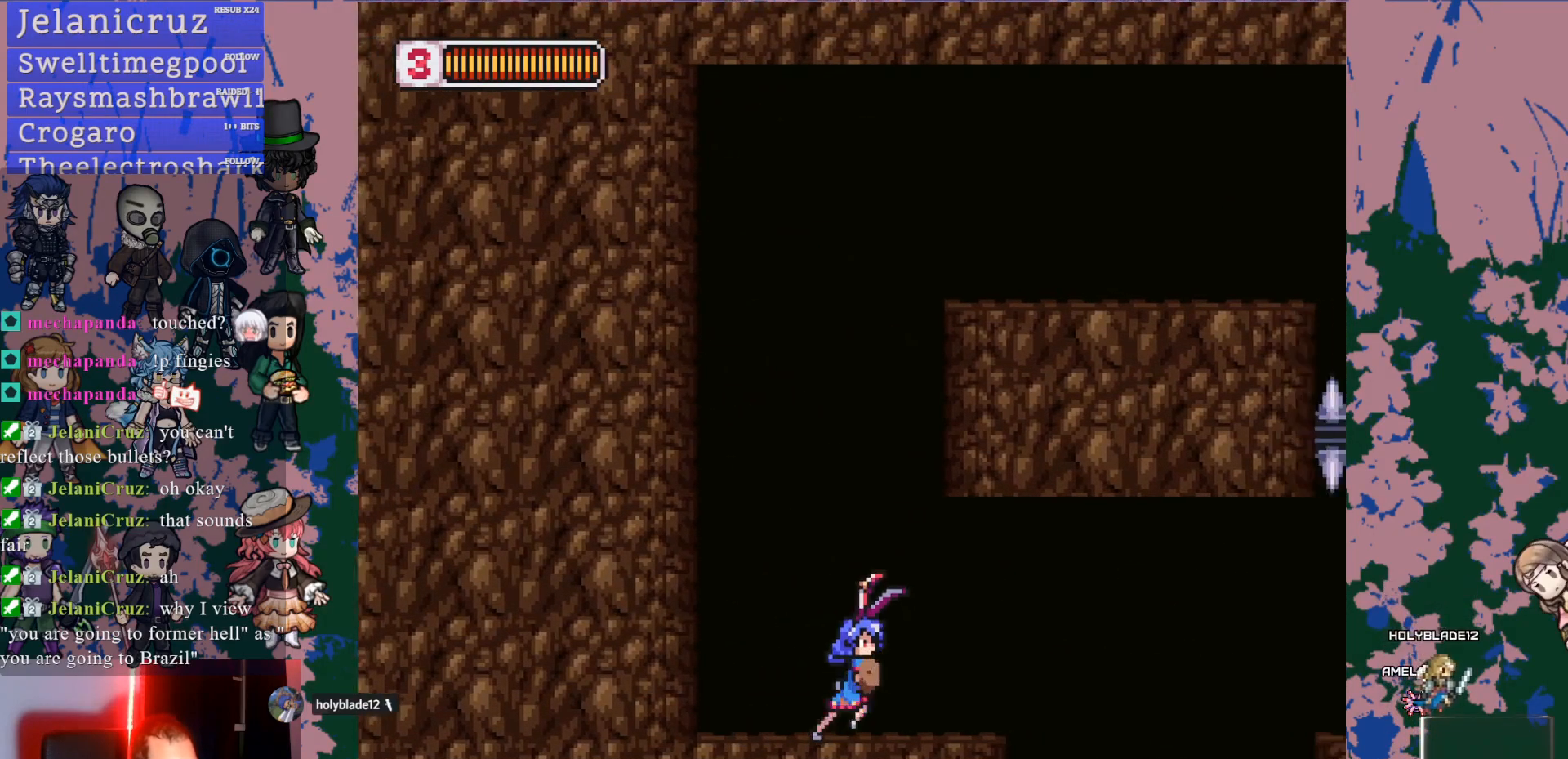
{"buttons": ["CROSS", "SQUARE", "DPAD_RIGHT"], "left_stick": "center", "right_stick": "center", "events": [[133, "L1", "down"], [233, "CROSS", "down"], [433, "L1", "up"], [500, "SQUARE", "down"]]}
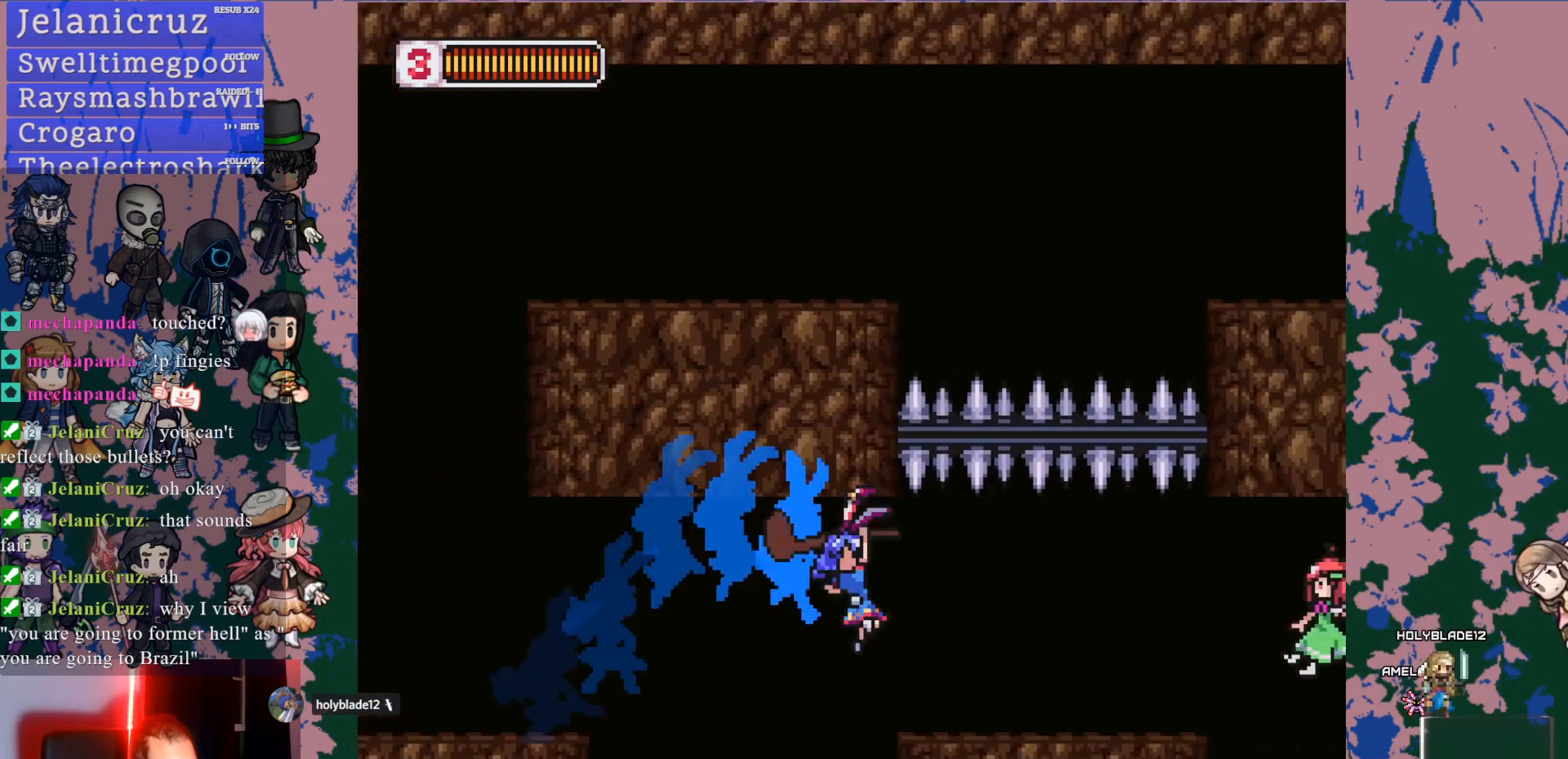
{"buttons": ["DPAD_RIGHT"], "left_stick": "center", "right_stick": "center", "events": [[33, "CROSS", "up"], [83, "SQUARE", "up"]]}
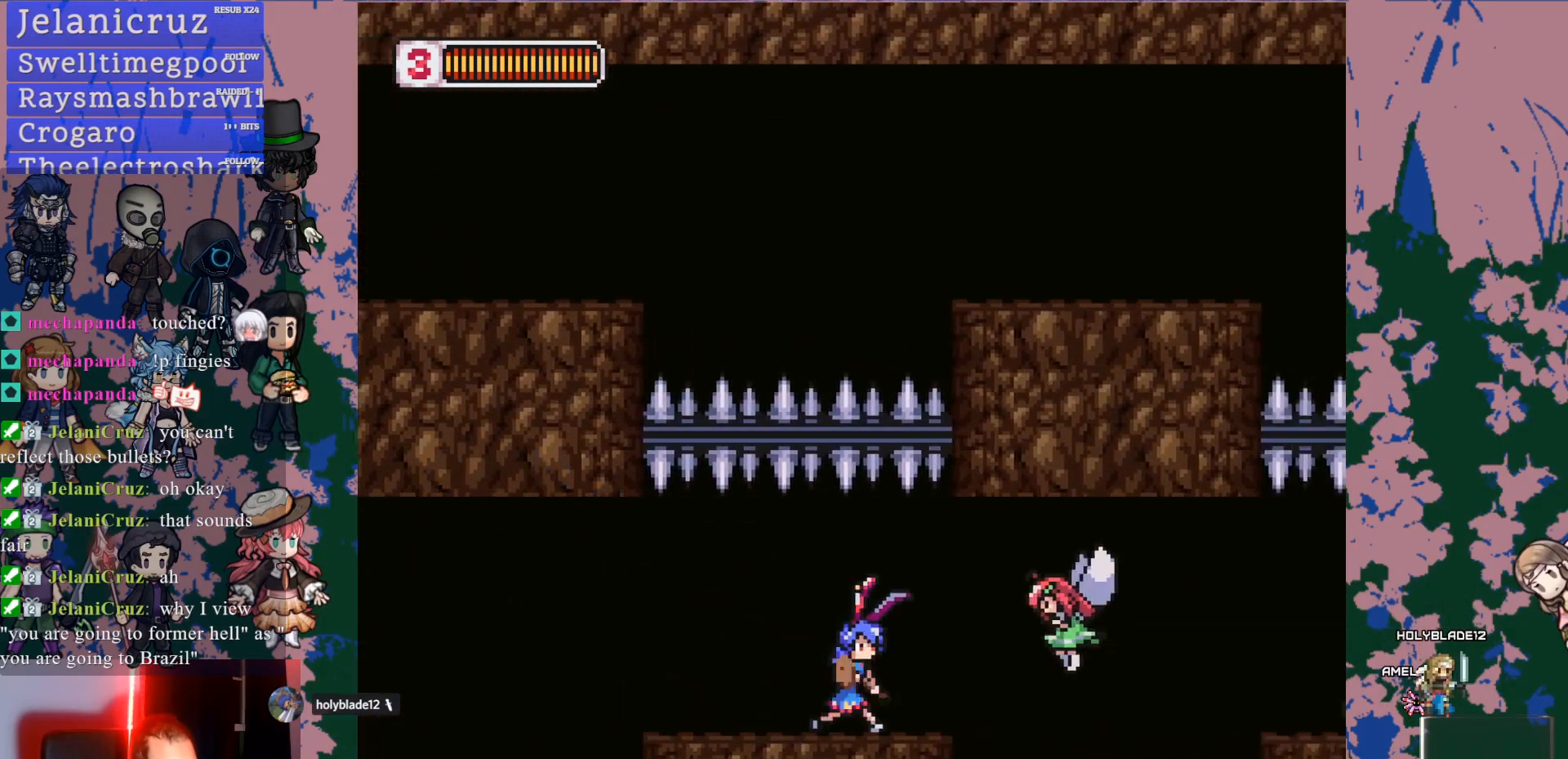
{"buttons": [], "left_stick": "center", "right_stick": "center", "events": [[117, "SQUARE", "down"], [183, "DPAD_RIGHT", "up"], [183, "SQUARE", "up"], [250, "SQUARE", "down"], [333, "SQUARE", "up"], [417, "SQUARE", "down"], [483, "SQUARE", "up"]]}
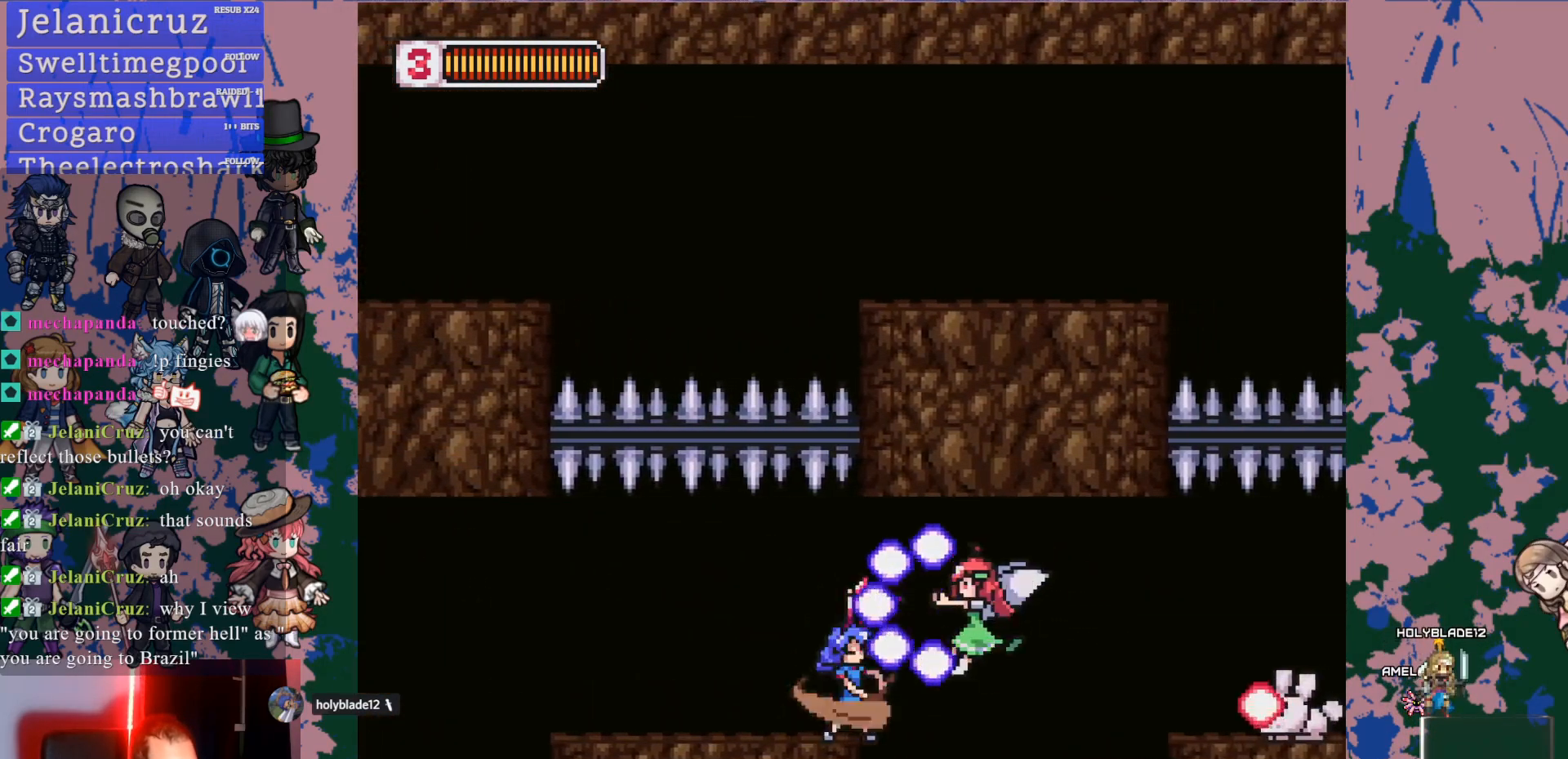
{"buttons": ["DPAD_RIGHT"], "left_stick": "center", "right_stick": "center", "events": [[67, "SQUARE", "down"], [150, "SQUARE", "up"], [467, "DPAD_RIGHT", "down"]]}
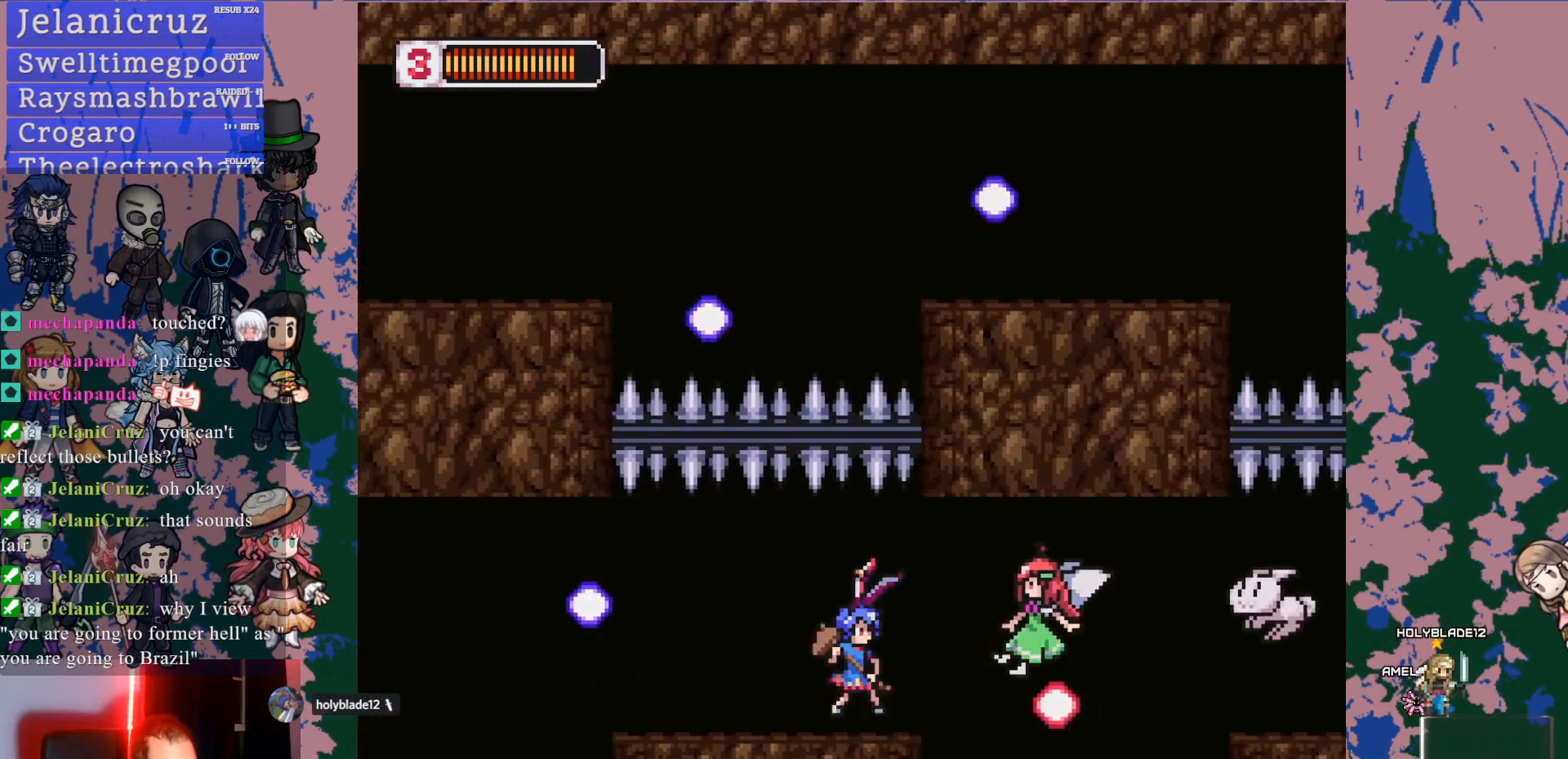
{"buttons": ["CROSS", "L1", "DPAD_RIGHT"], "left_stick": "center", "right_stick": "center", "events": [[17, "CROSS", "down"], [33, "SQUARE", "down"], [67, "CROSS", "up"], [117, "SQUARE", "up"], [150, "DPAD_RIGHT", "up"], [450, "DPAD_RIGHT", "down"], [483, "L1", "down"], [500, "CROSS", "down"]]}
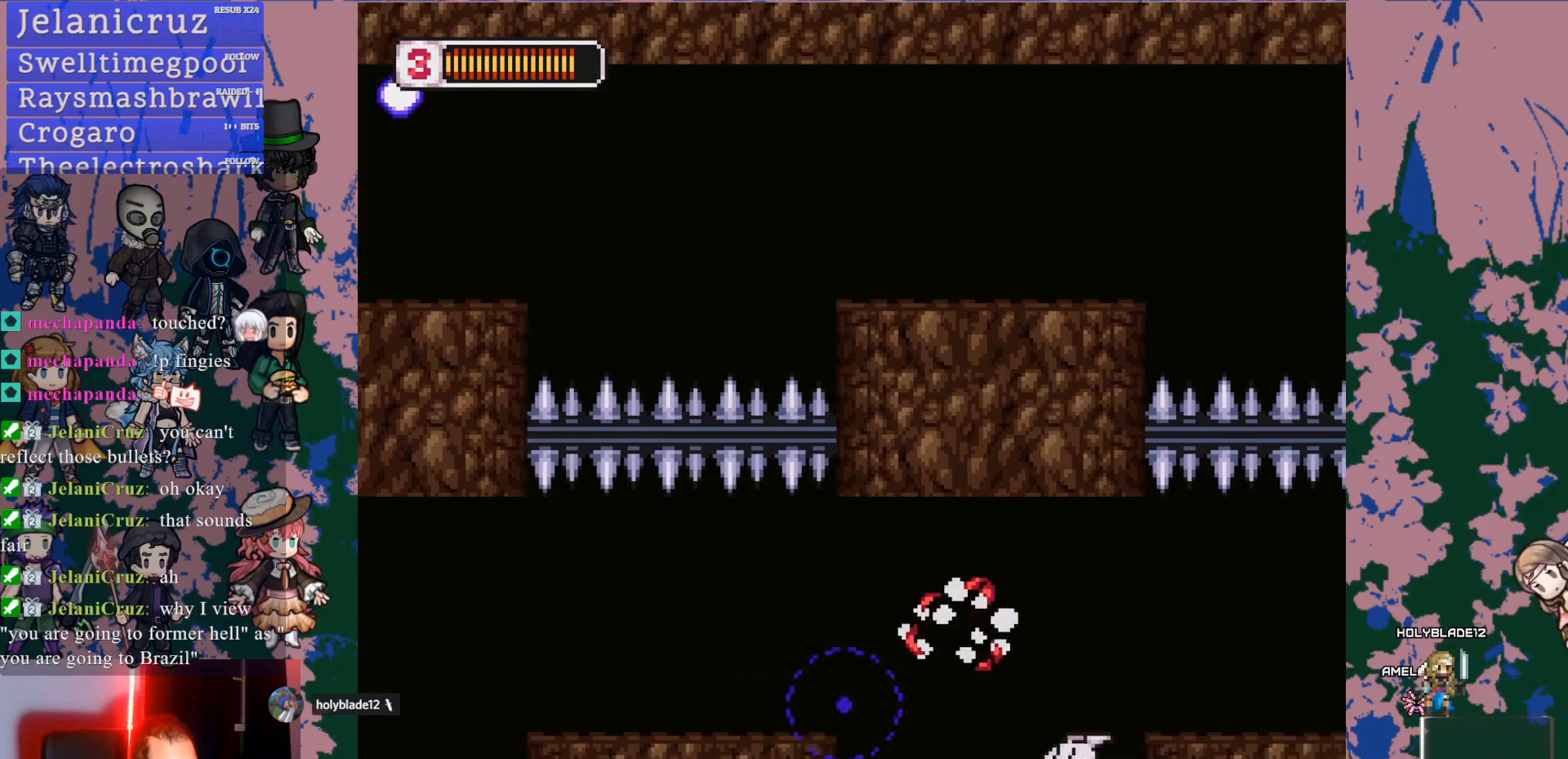
{"buttons": ["DPAD_RIGHT"], "left_stick": "center", "right_stick": "center", "events": [[133, "CROSS", "up"], [183, "L1", "up"], [200, "SQUARE", "down"], [333, "SQUARE", "up"]]}
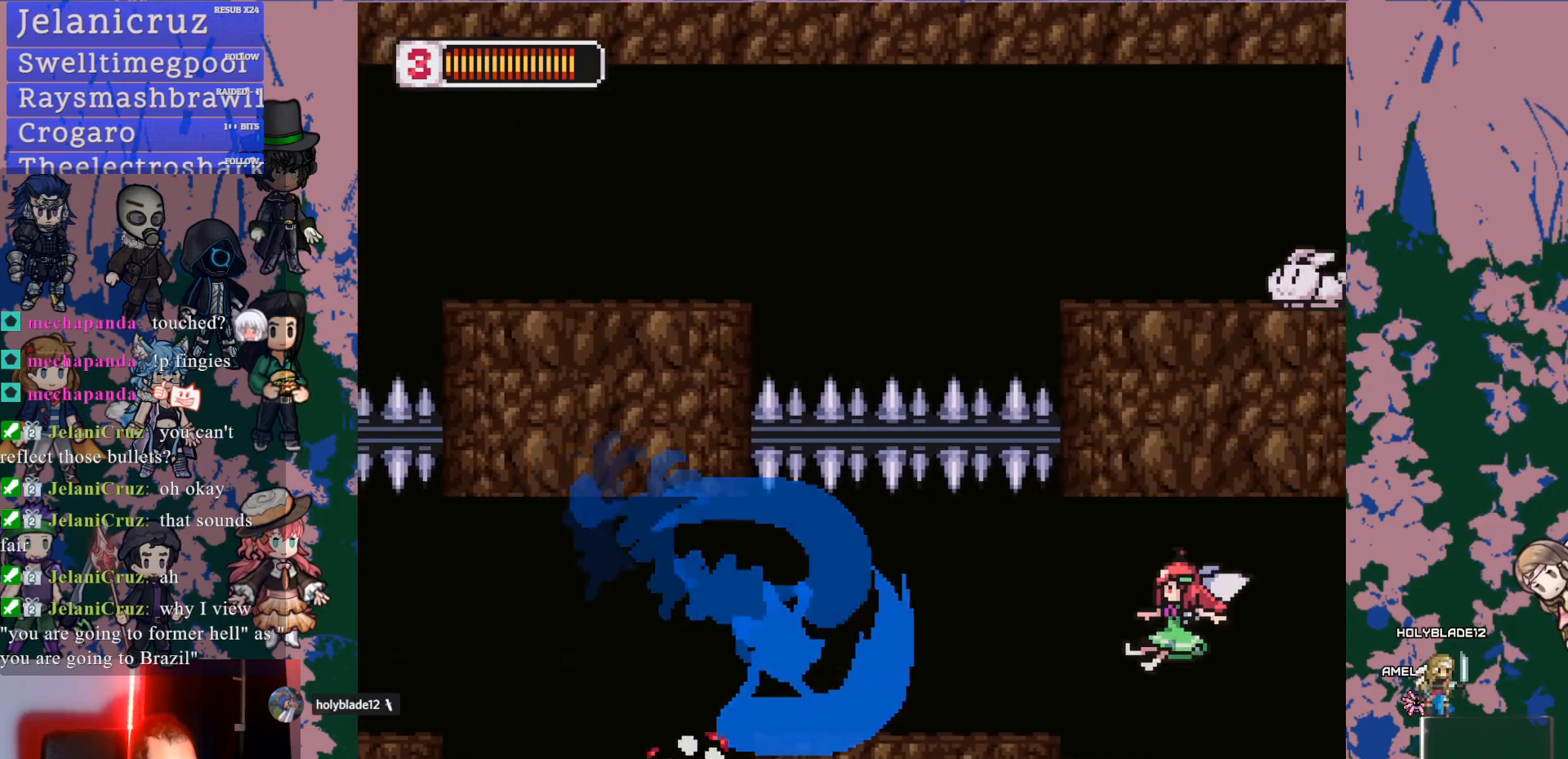
{"buttons": [], "left_stick": "center", "right_stick": "center", "events": [[367, "CROSS", "down"], [383, "SQUARE", "down"], [400, "CROSS", "up"], [433, "DPAD_RIGHT", "up"], [433, "SQUARE", "up"]]}
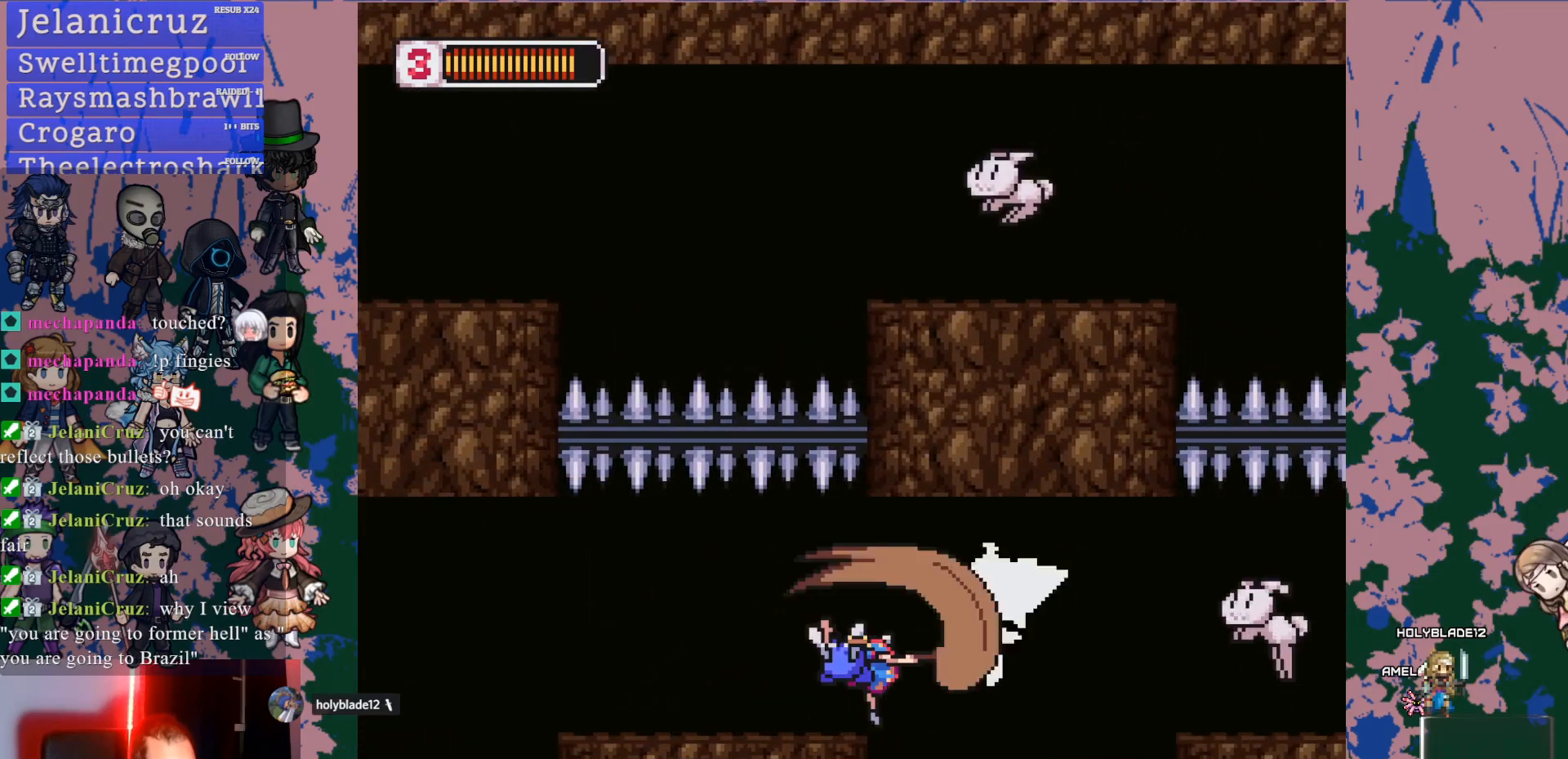
{"buttons": [], "left_stick": "center", "right_stick": "center", "events": [[83, "DPAD_RIGHT", "down"], [117, "DPAD_RIGHT", "up"]]}
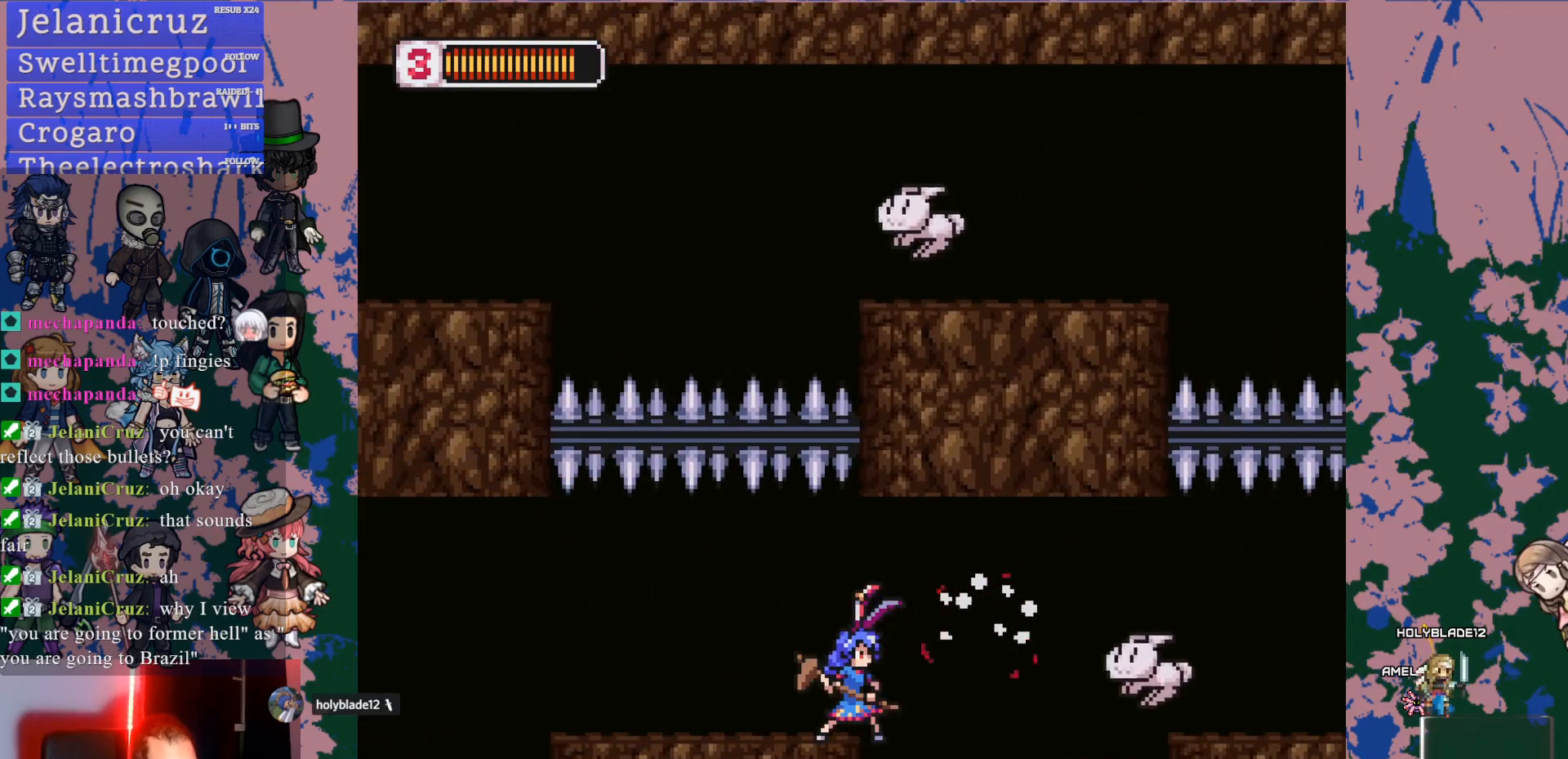
{"buttons": ["DPAD_RIGHT"], "left_stick": "center", "right_stick": "center", "events": [[50, "DPAD_RIGHT", "down"], [67, "L1", "down"], [83, "CROSS", "down"], [183, "SQUARE", "down"], [250, "CROSS", "up"], [250, "L1", "up"], [300, "SQUARE", "up"]]}
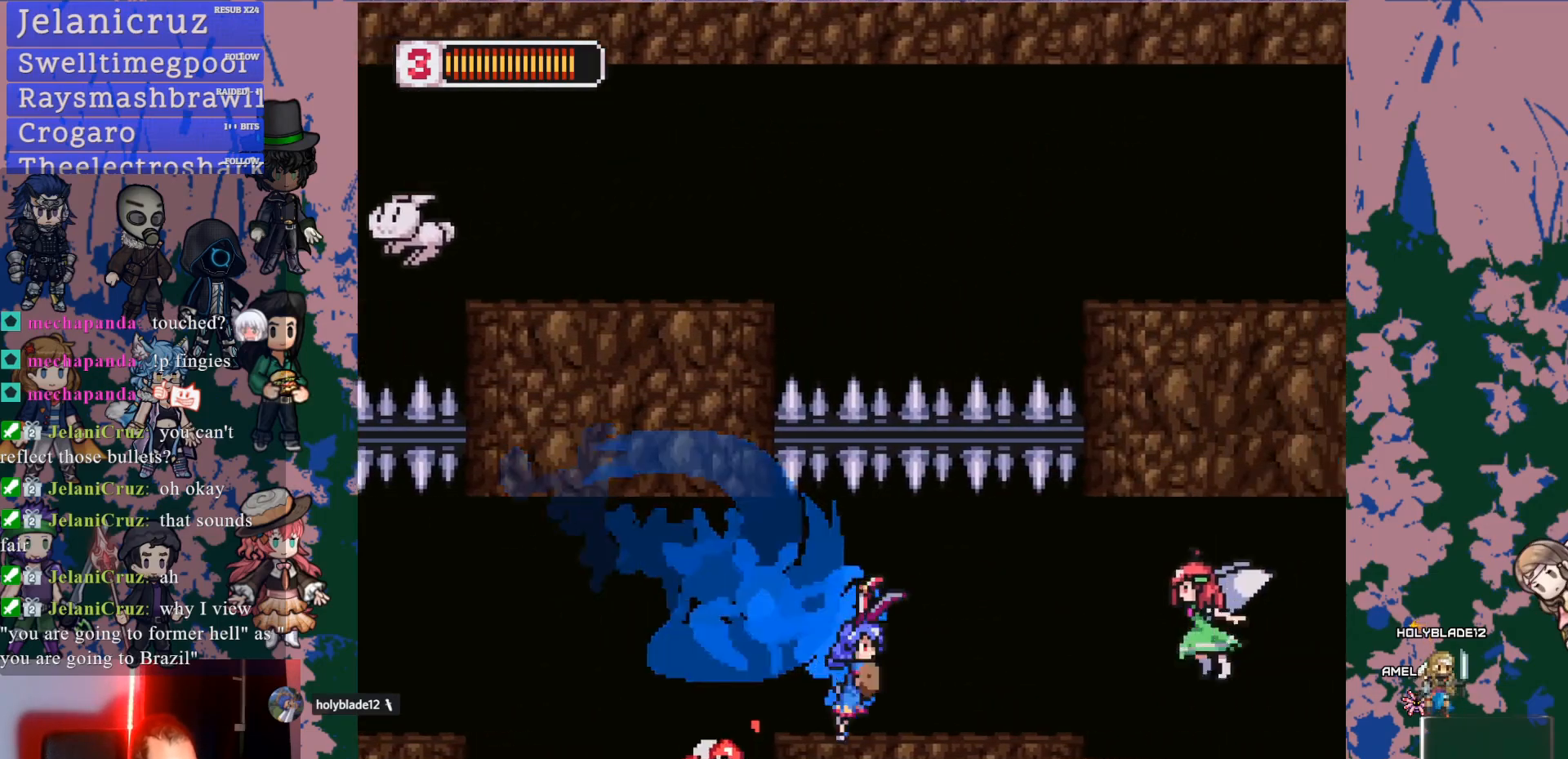
{"buttons": [], "left_stick": "center", "right_stick": "center", "events": [[167, "L1", "down"], [283, "L1", "up"], [283, "SQUARE", "down"], [300, "DPAD_RIGHT", "up"], [350, "SQUARE", "up"]]}
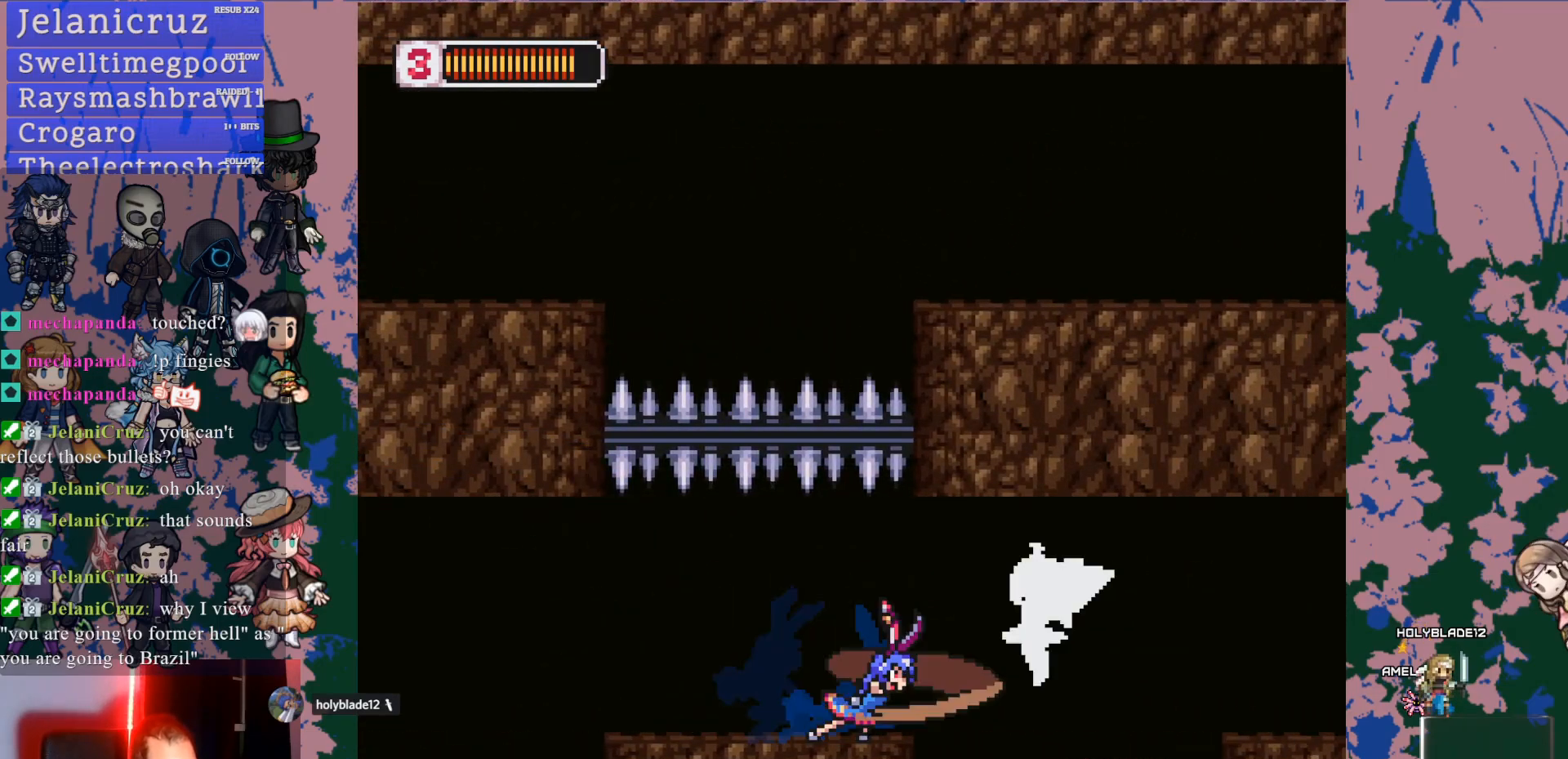
{"buttons": ["SQUARE"], "left_stick": "center", "right_stick": "center", "events": [[350, "SQUARE", "down"], [433, "SQUARE", "up"], [500, "SQUARE", "down"]]}